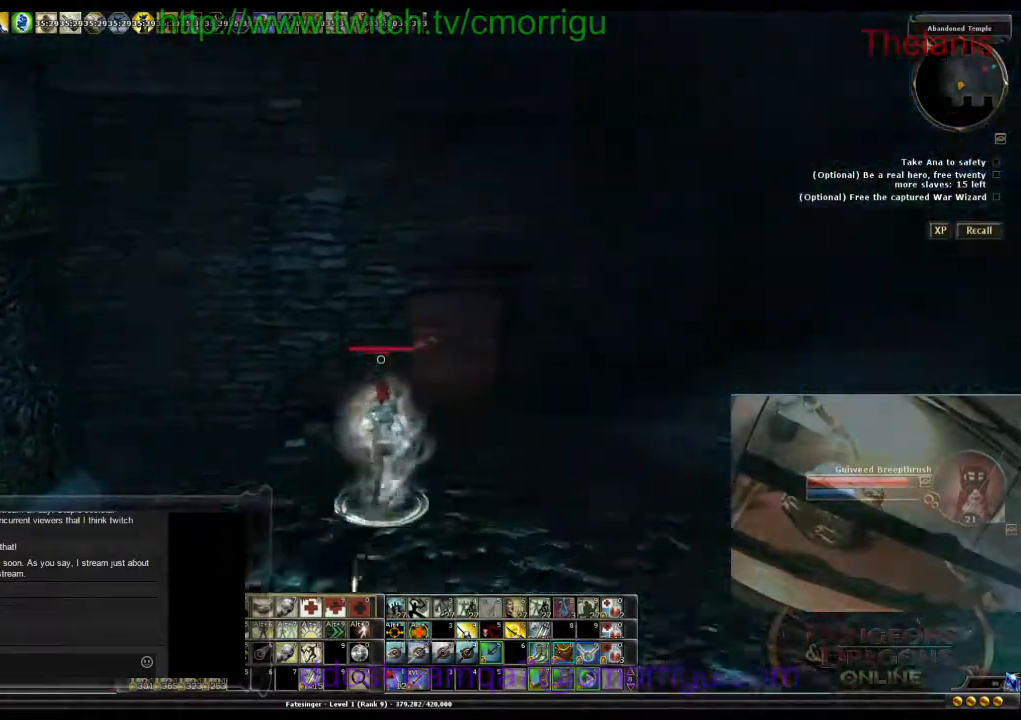
Gameplay with keyboard; each line is a JSON object with the keys held at the frame after it. "events" lists presses ("down") and releases ("up") of ".", "/", "0", "1", "2", "3", "4", "5", "6", "7", "8", "9", "a", "b", "backslash", "backspace", "c", "caps_lock", "comma", "ctrl_l", "ctrl_r", "d", "e", "equals", "escape", "f", "f1", "f10", "f11", "f12", "f2", "f3", "f4", "f5", "f6", "f7", "f8", "f9", "g", "h", "i", "j", "k", "l", "lbracket", "m", "minus", "n", "o", "p", "q", "quote", "r", "rbracket", "return", "s", "semicolon", "shift_l", "shift_r", "space", "t", "tab", "tilde", "u", "v", "w", "x", "y" and "z" between this image and that frame as [ms after this image, input, new state], when the widget could be followed in between. No other keys are recorded. Mouse input is not recorded.
{"keys": ["w"], "events": []}
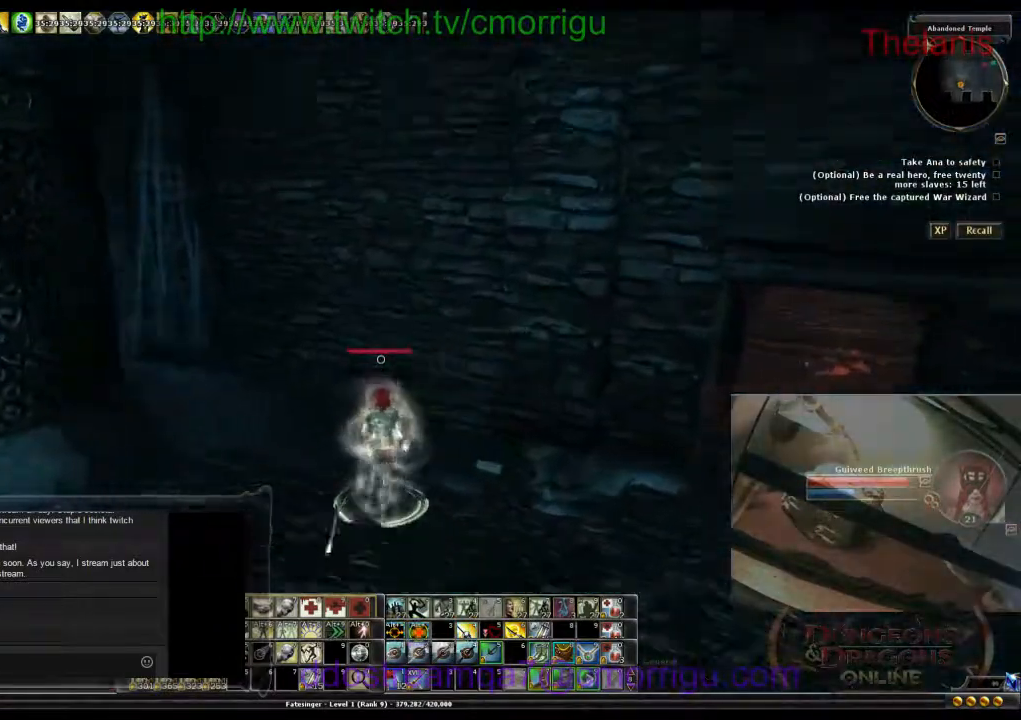
{"keys": ["w"], "events": []}
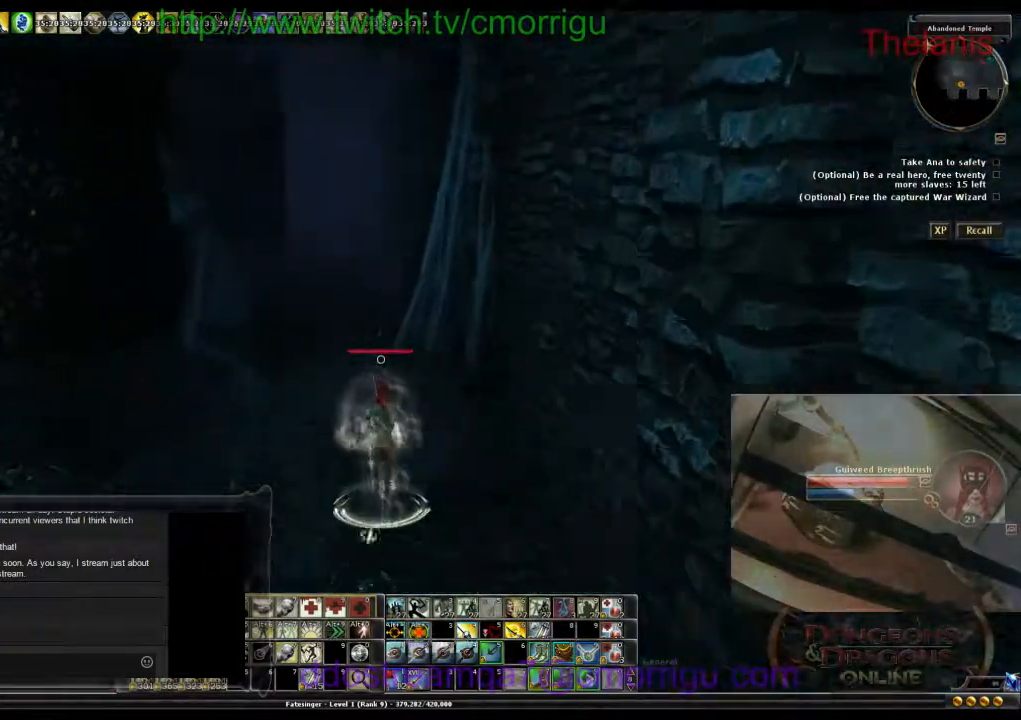
{"keys": ["w"], "events": []}
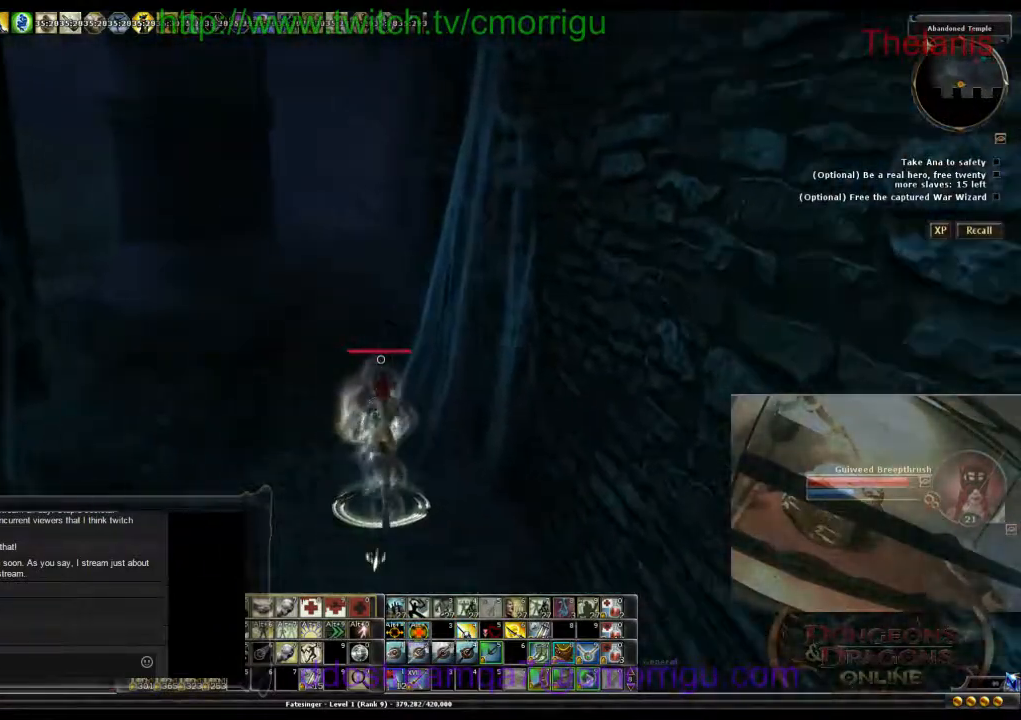
{"keys": ["w"], "events": []}
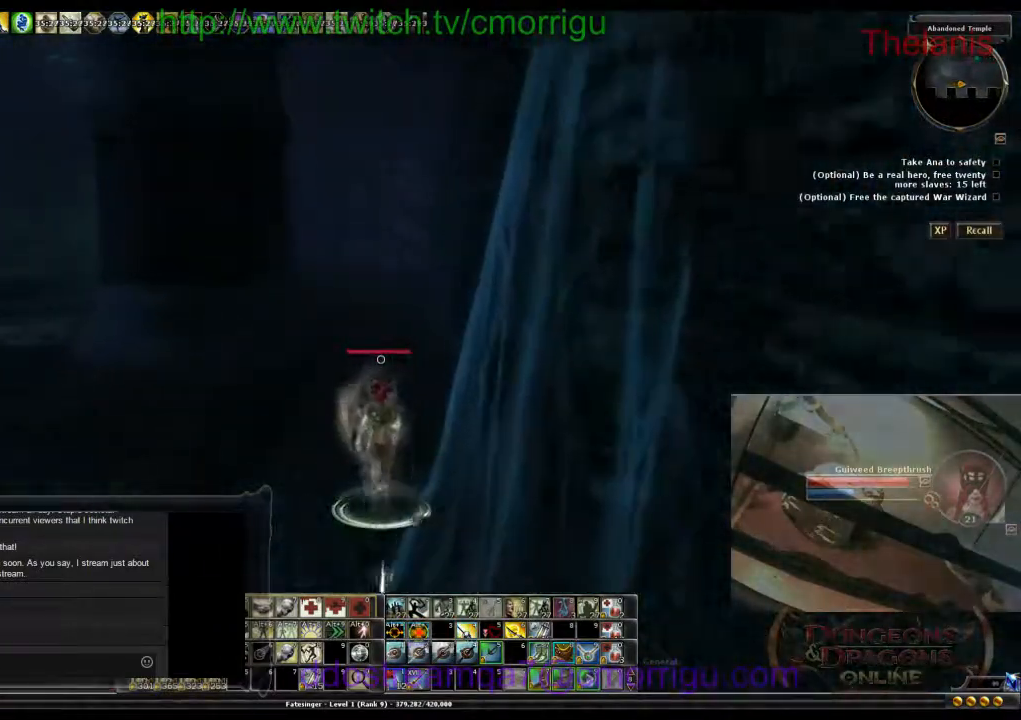
{"keys": ["w"], "events": []}
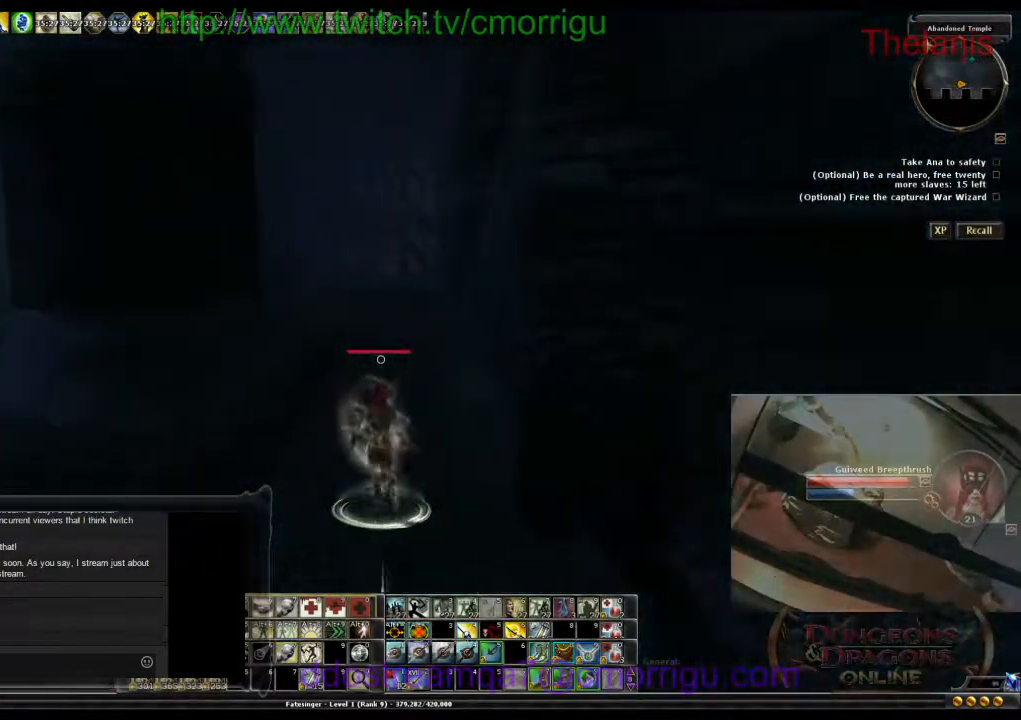
{"keys": ["w"], "events": []}
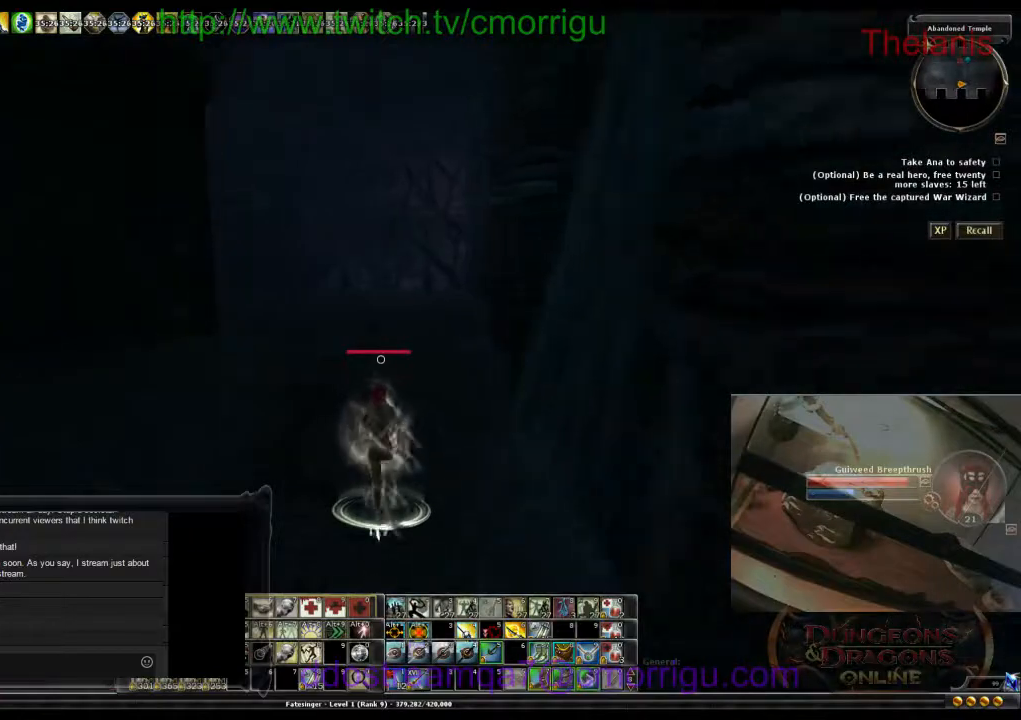
{"keys": ["w"], "events": []}
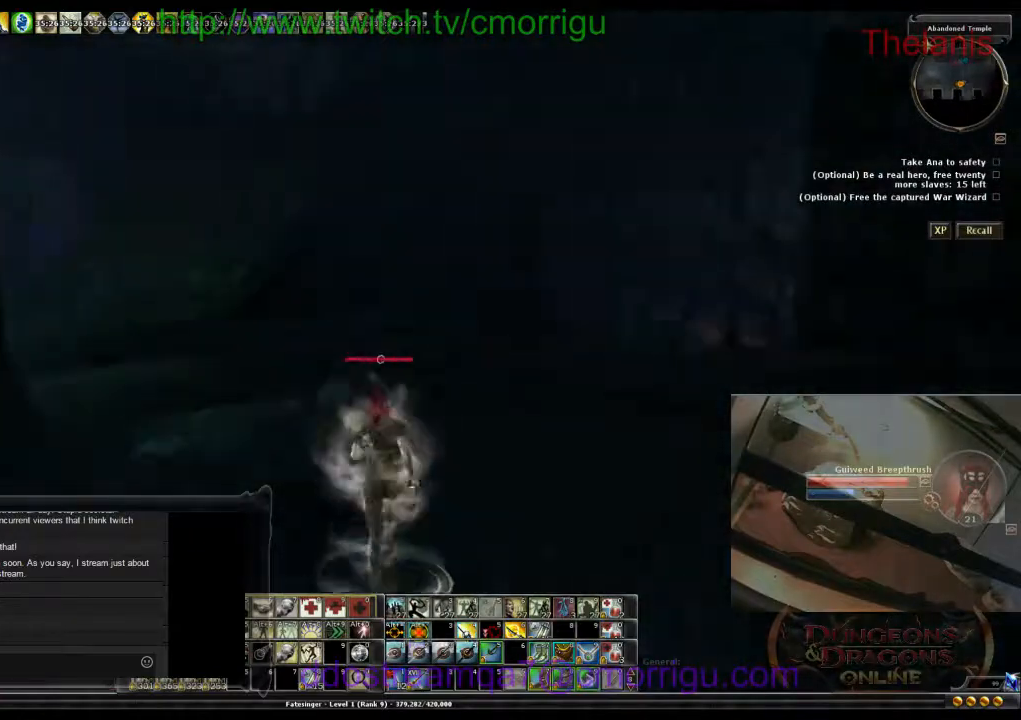
{"keys": ["d", "w"], "events": [[100, "d", "down"]]}
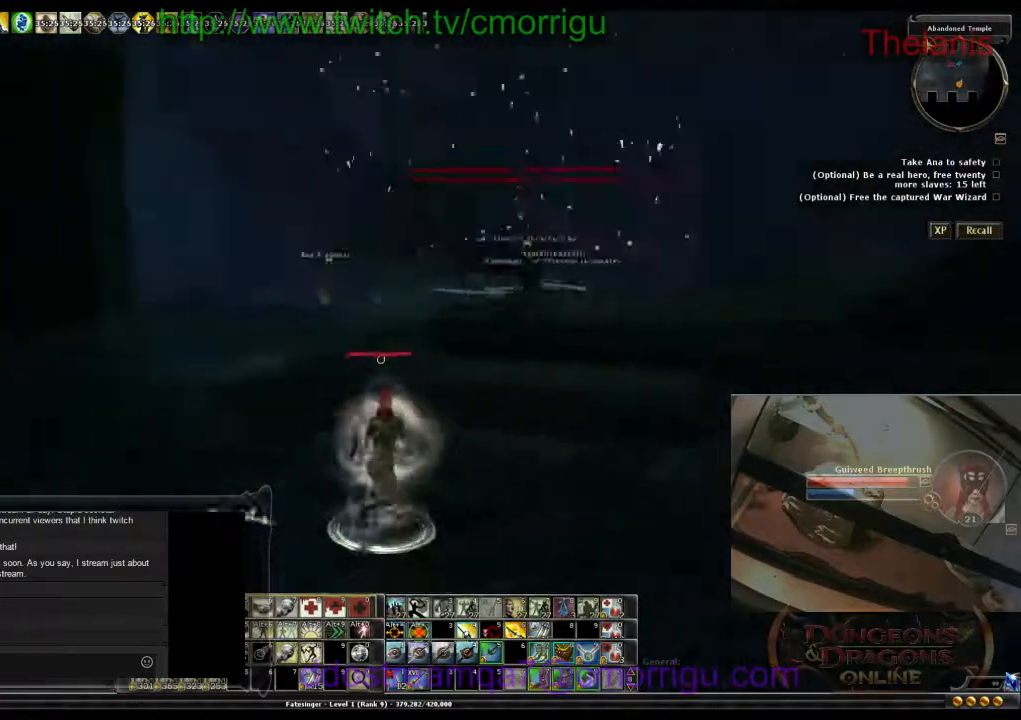
{"keys": ["d", "space", "w"], "events": [[300, "space", "down"]]}
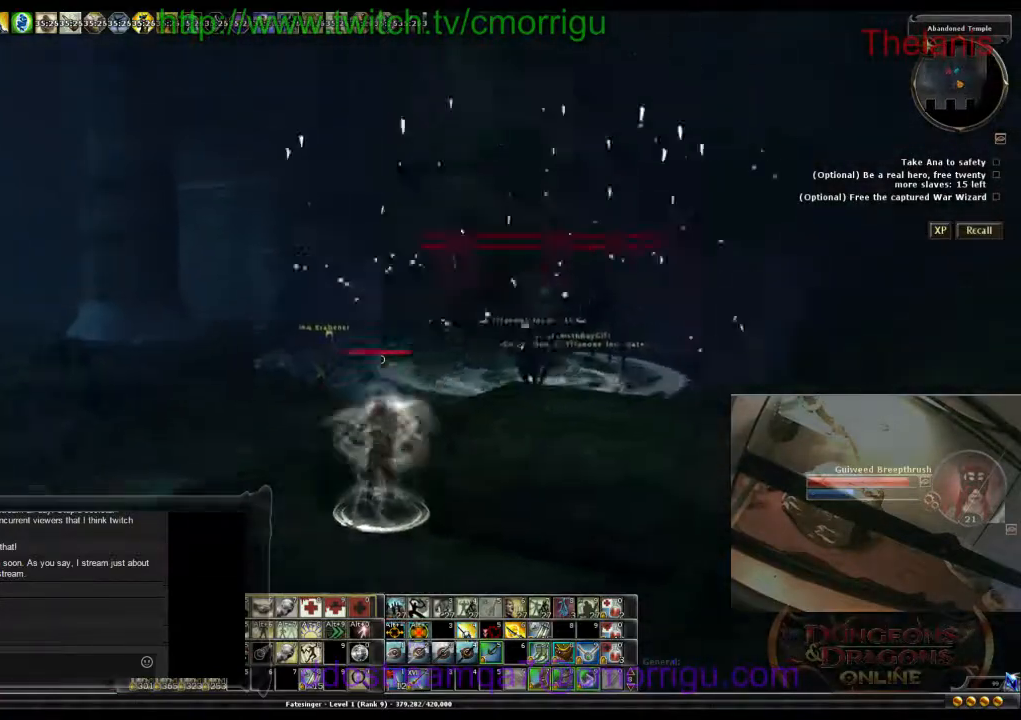
{"keys": ["d", "w"], "events": [[67, "space", "up"]]}
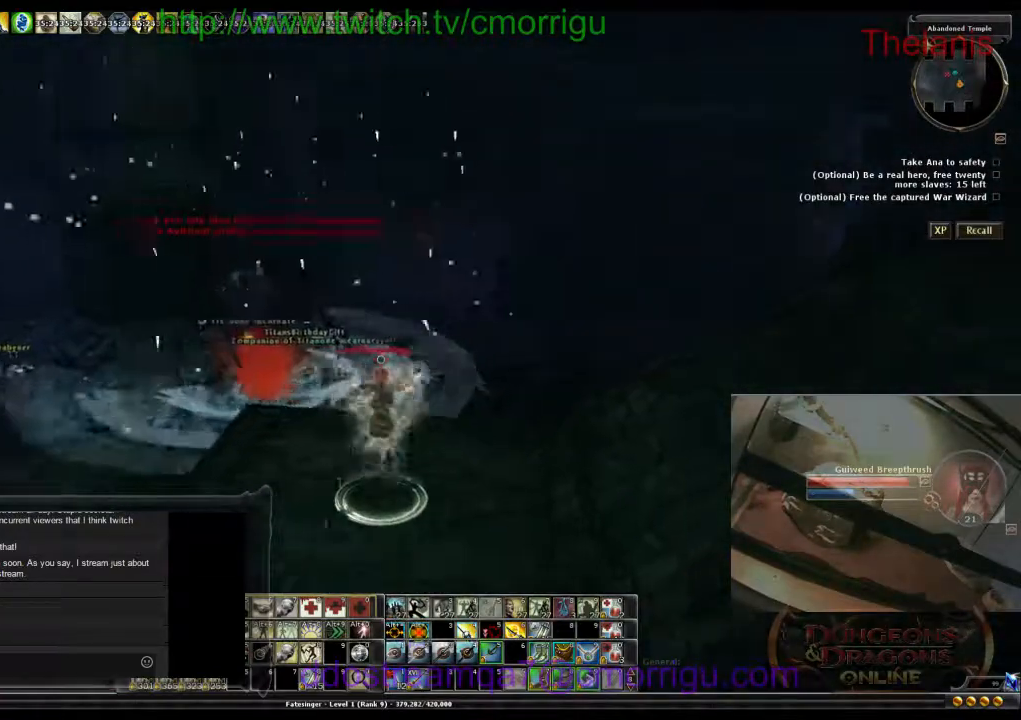
{"keys": ["w"], "events": [[367, "d", "up"]]}
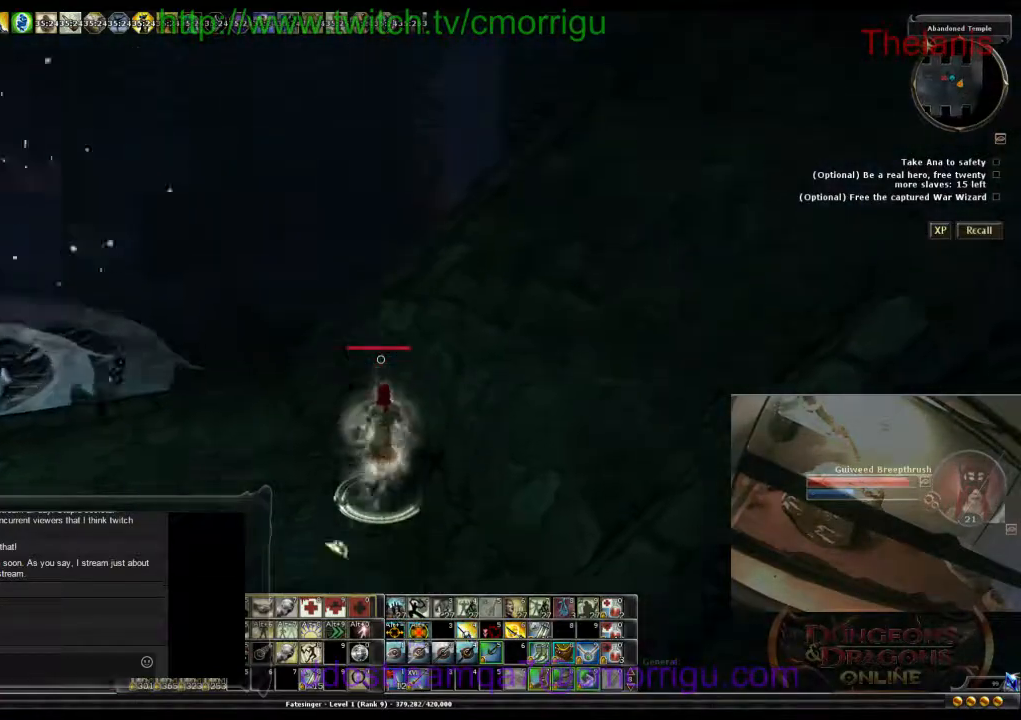
{"keys": ["w"], "events": []}
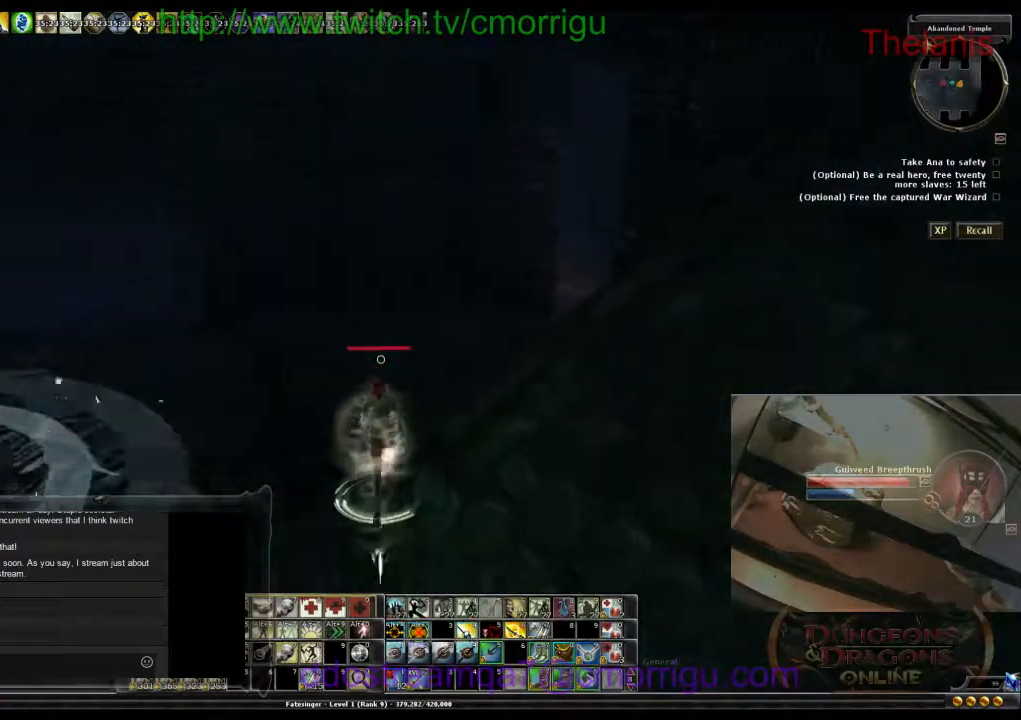
{"keys": ["w"], "events": []}
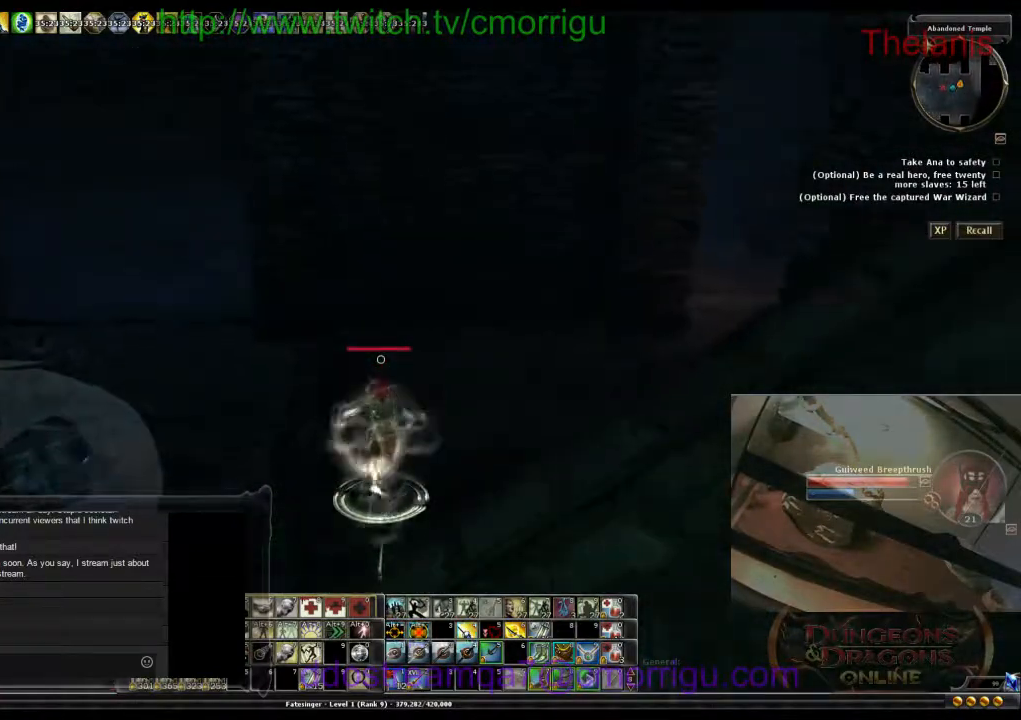
{"keys": ["d", "w"], "events": [[100, "d", "down"]]}
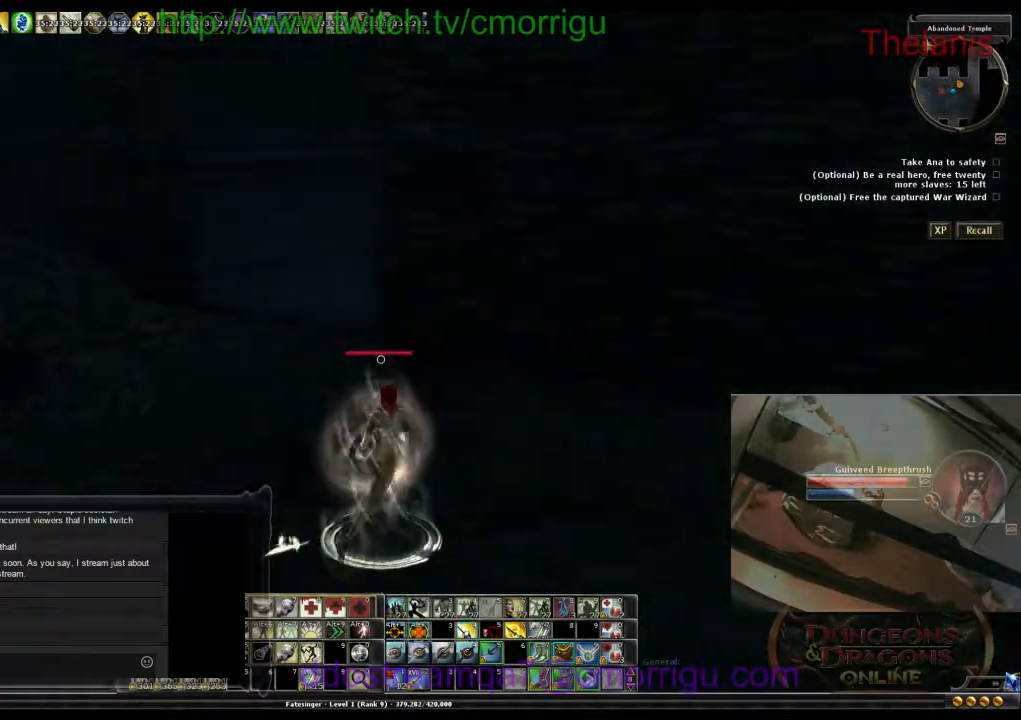
{"keys": ["w"], "events": [[167, "d", "up"]]}
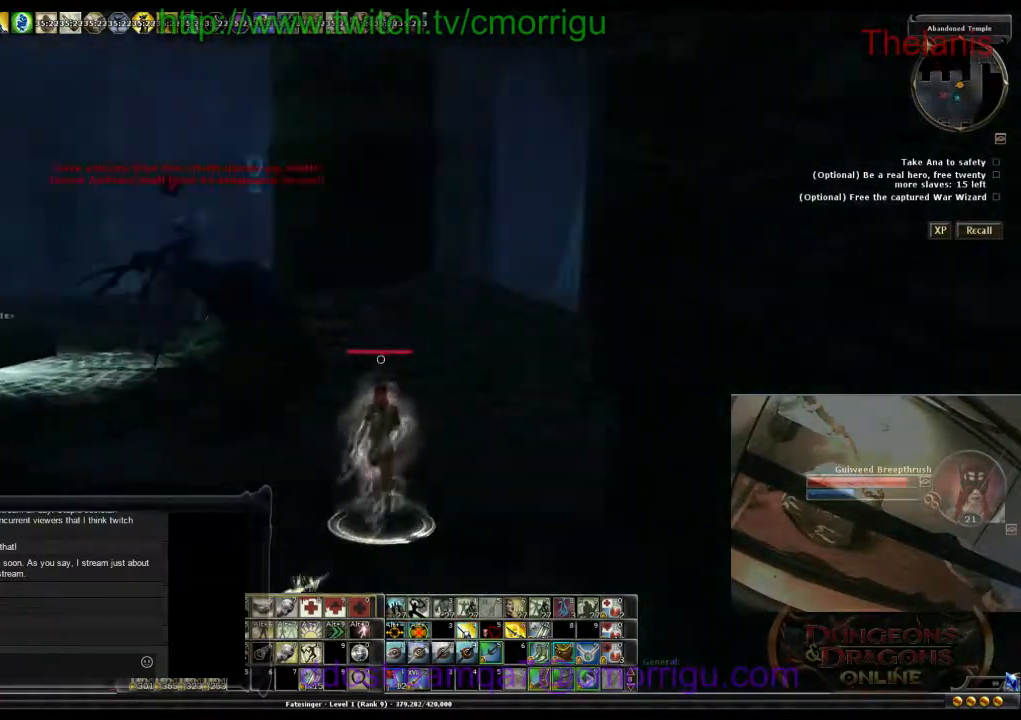
{"keys": ["w"], "events": [[67, "tab", "down"], [100, "shift_l", "down"], [233, "shift_l", "up"], [233, "tab", "up"]]}
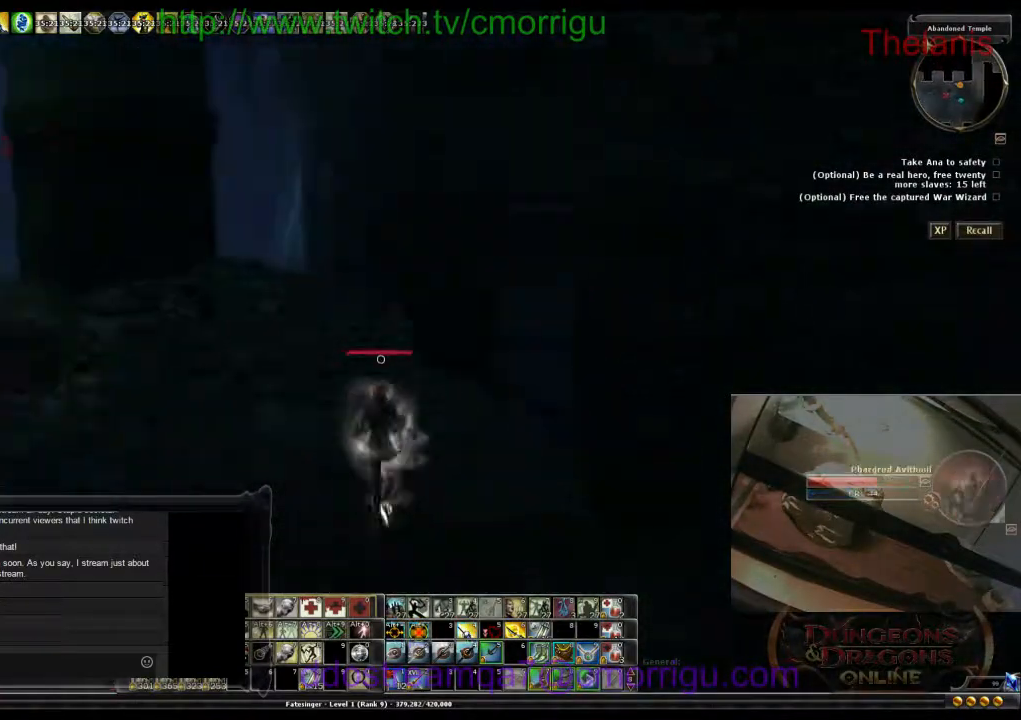
{"keys": ["w"], "events": []}
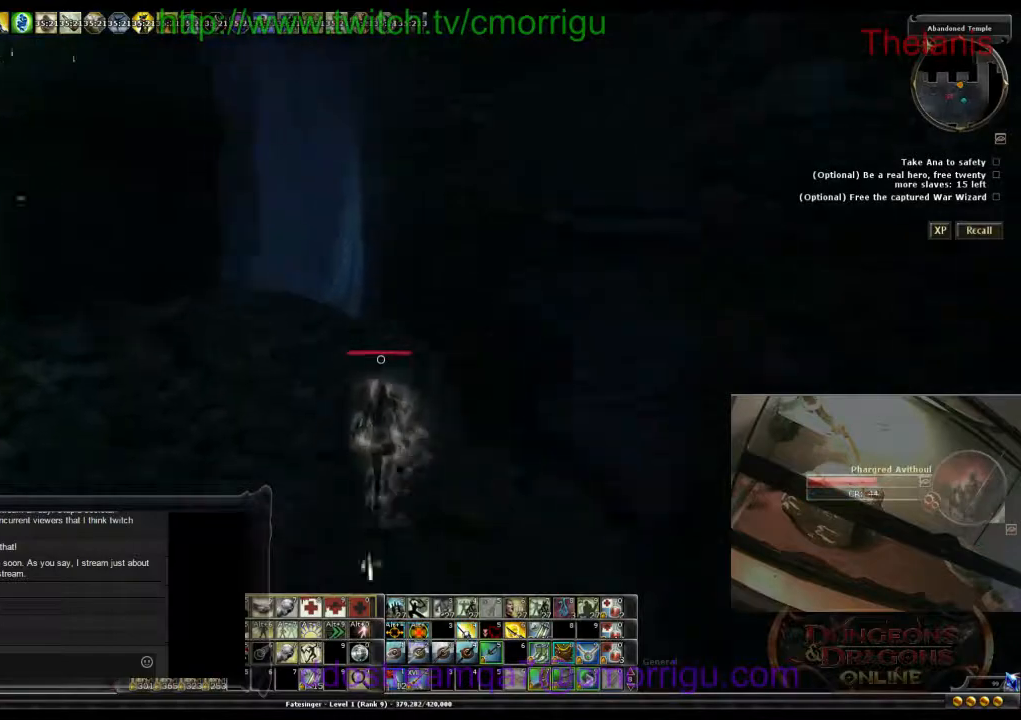
{"keys": ["w"], "events": []}
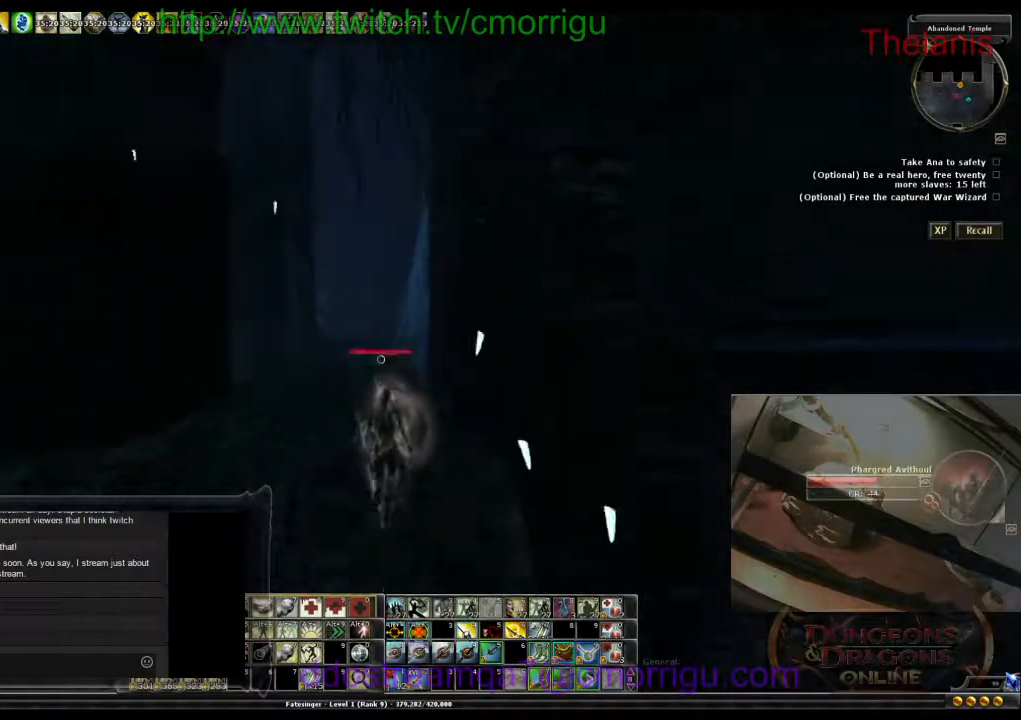
{"keys": ["w"], "events": []}
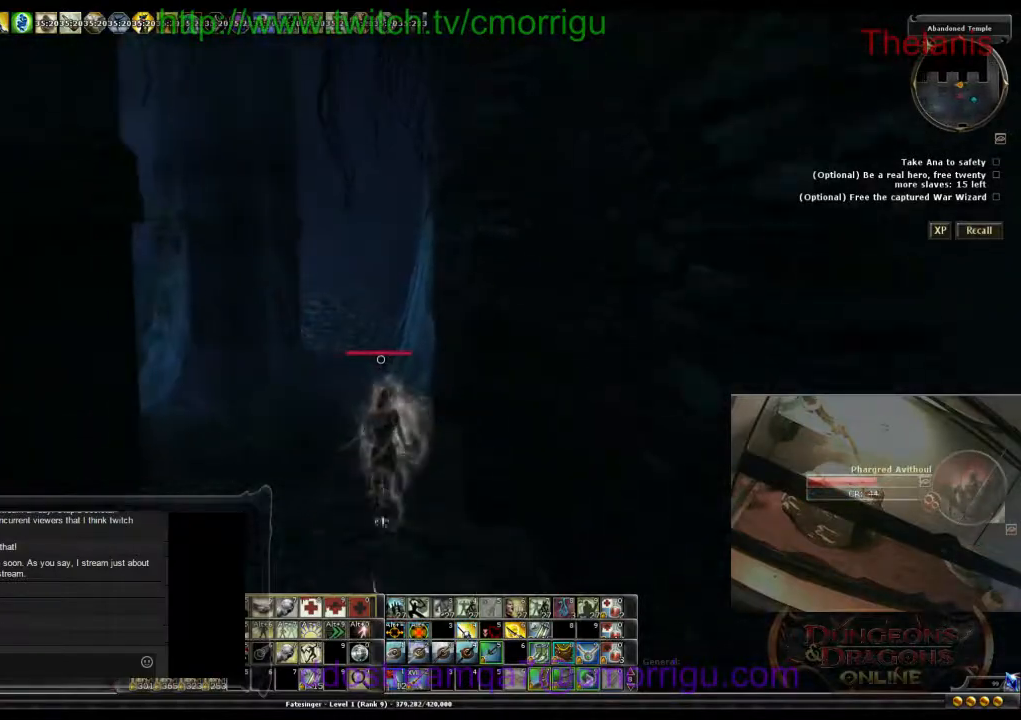
{"keys": ["w"], "events": []}
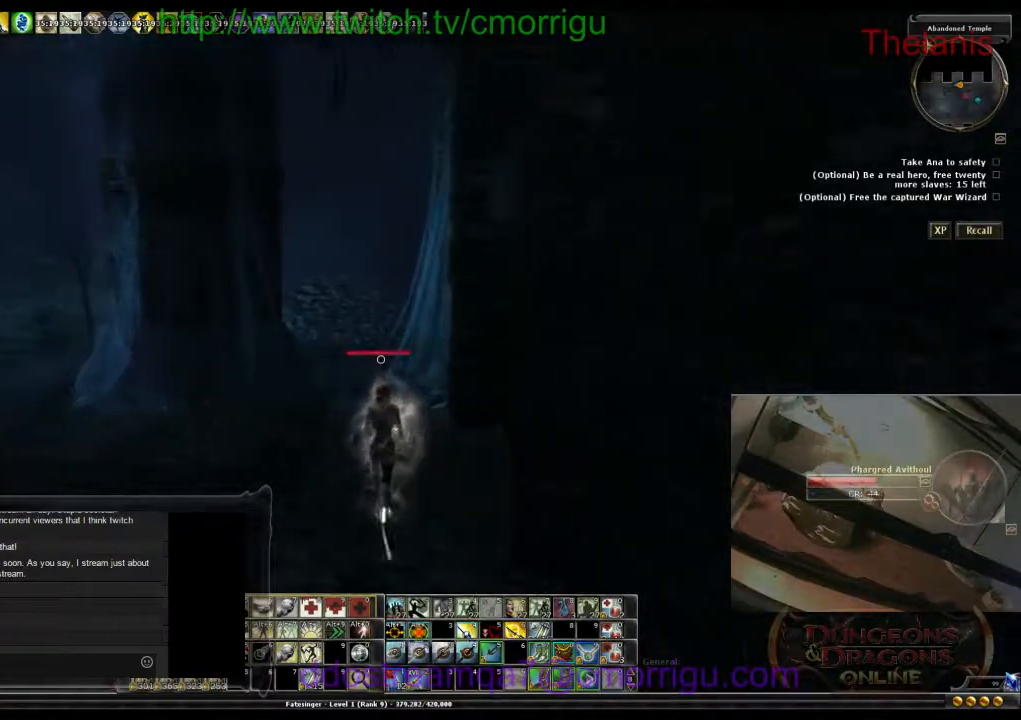
{"keys": ["w"], "events": []}
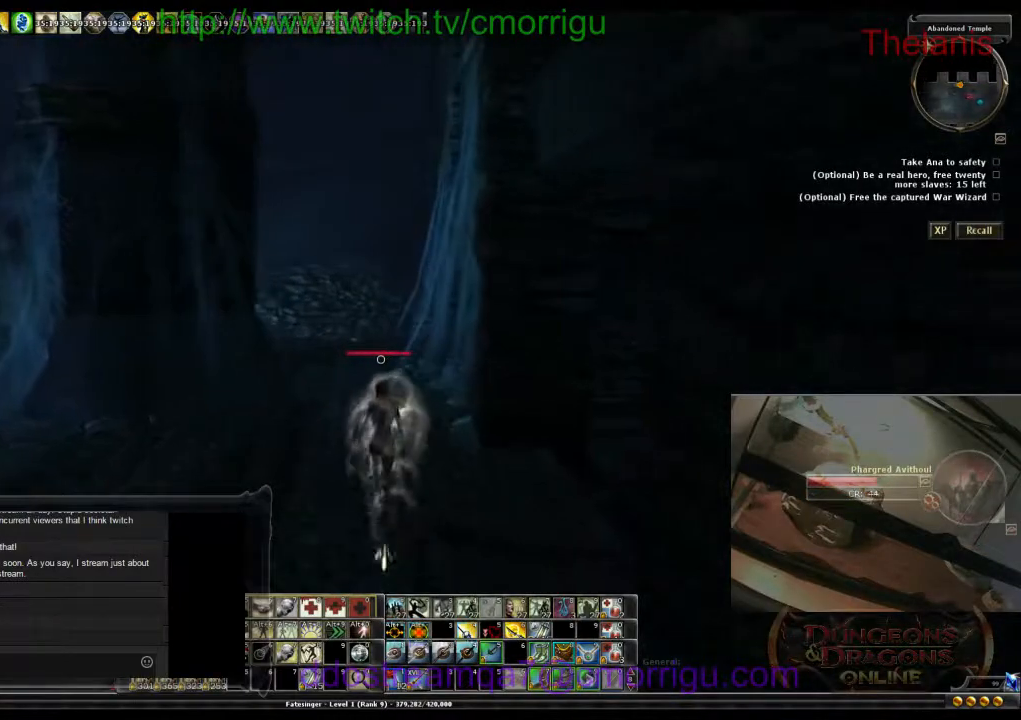
{"keys": ["w"], "events": []}
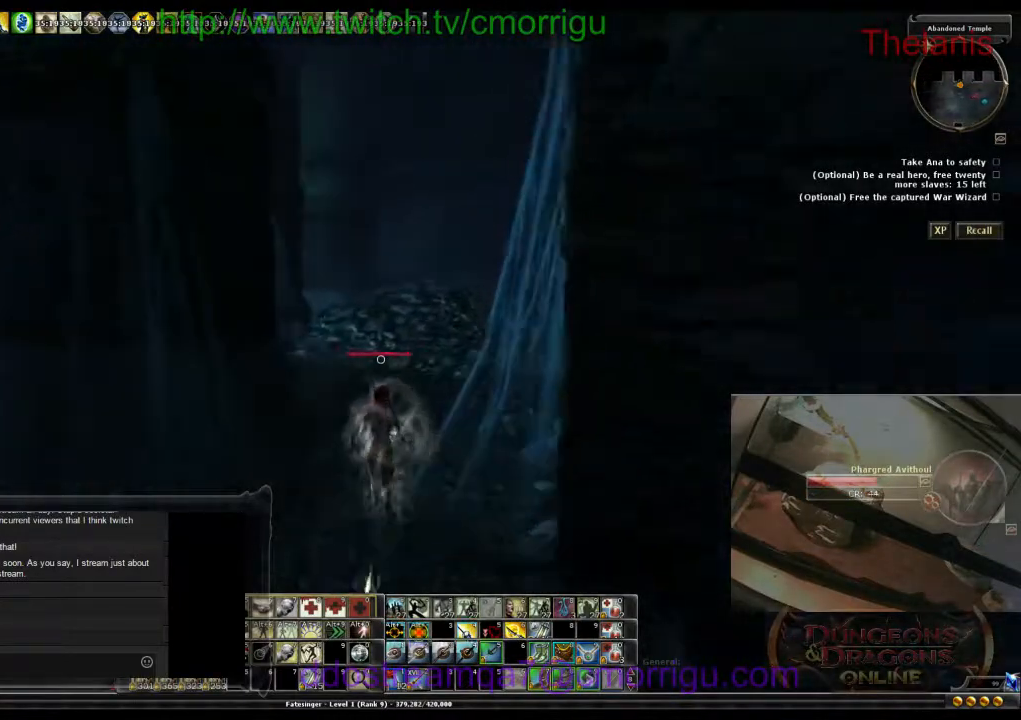
{"keys": ["w"], "events": []}
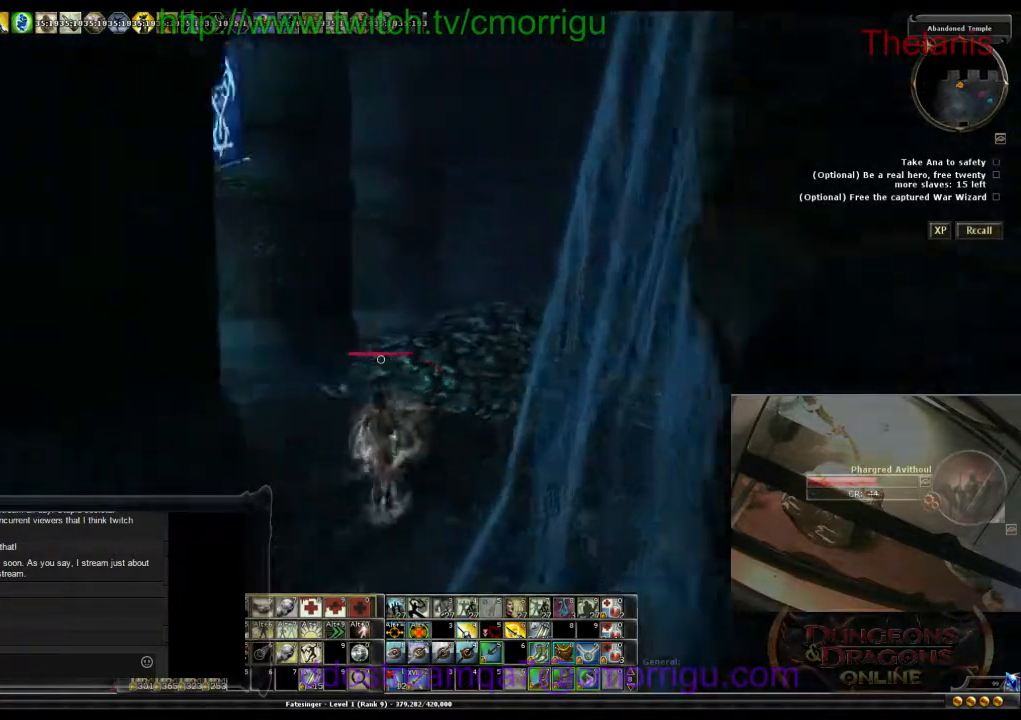
{"keys": ["w"], "events": []}
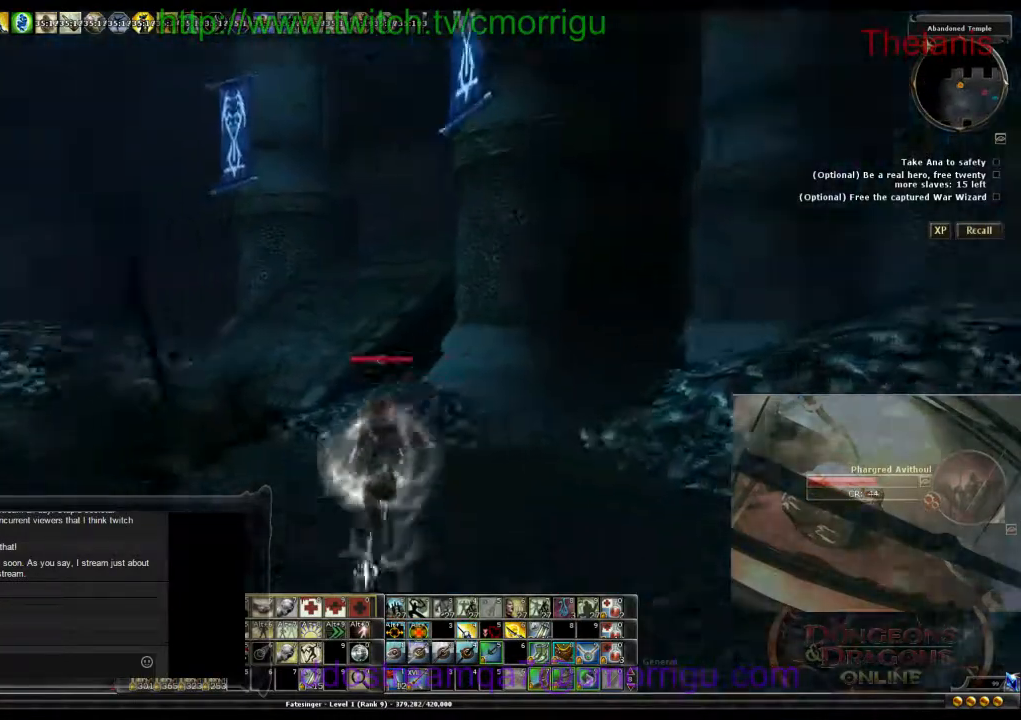
{"keys": ["w"], "events": []}
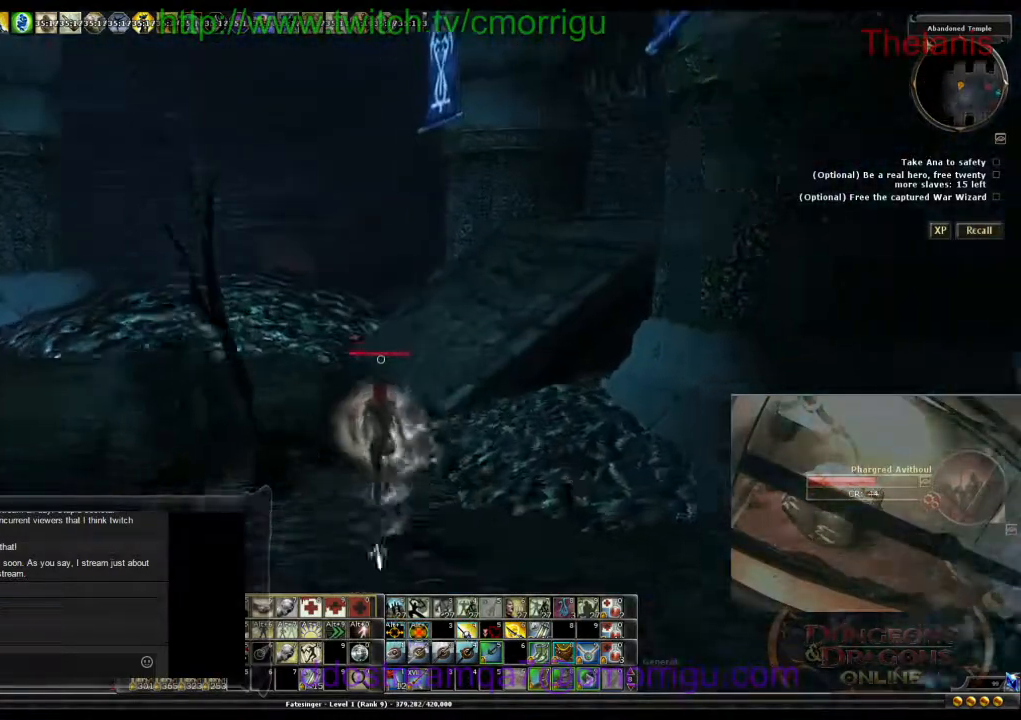
{"keys": ["w"], "events": []}
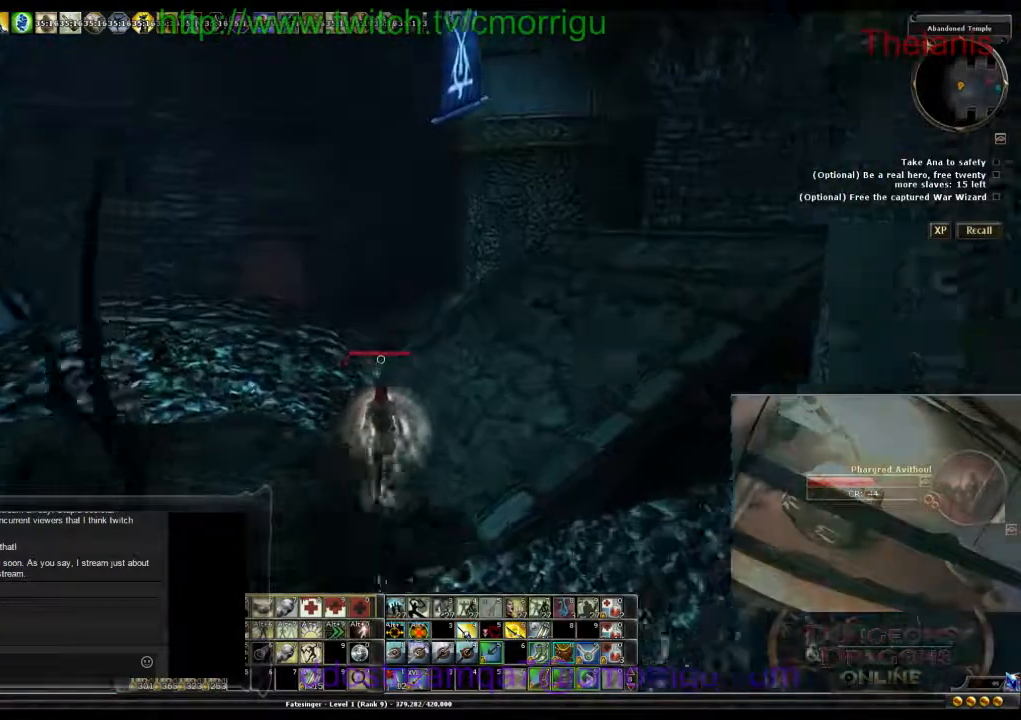
{"keys": ["w"], "events": []}
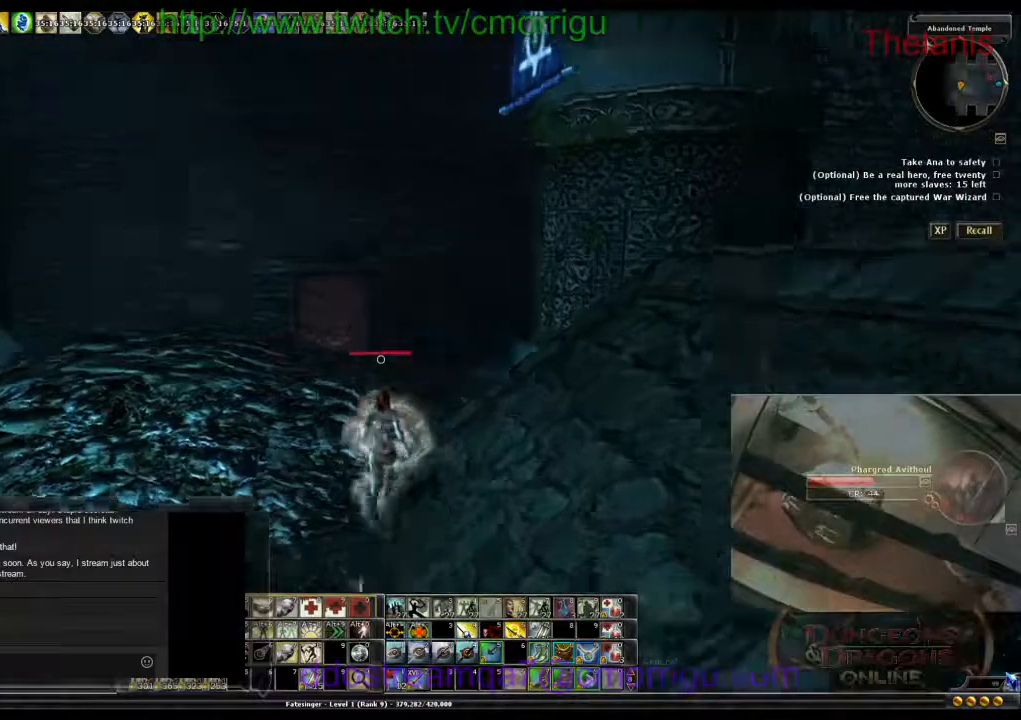
{"keys": ["w"], "events": []}
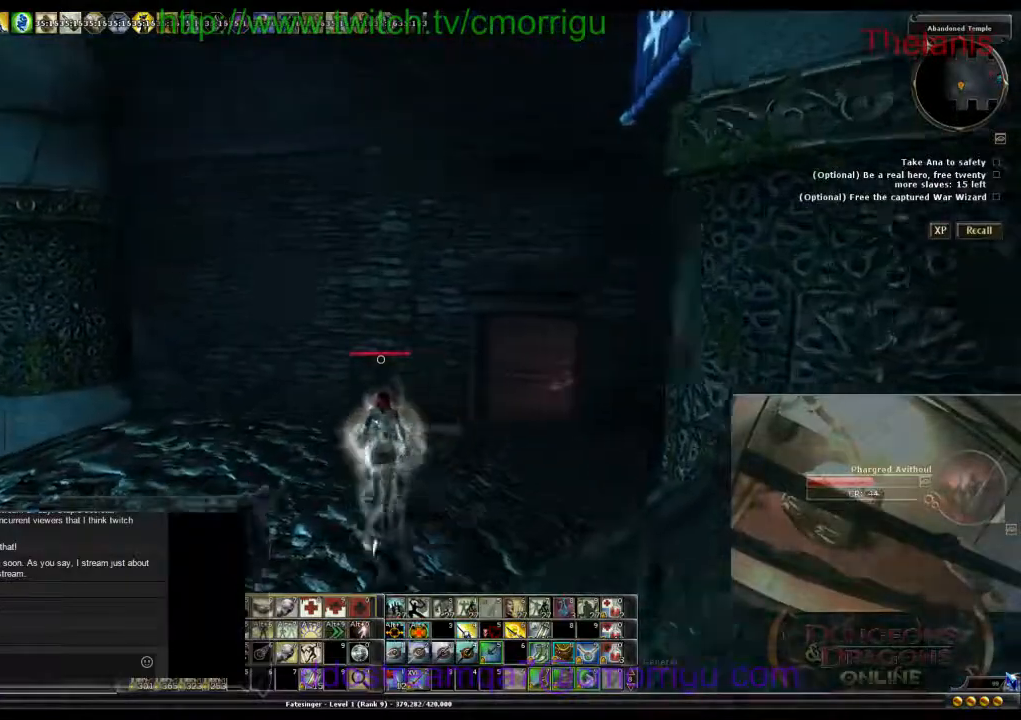
{"keys": ["d", "w"], "events": [[467, "d", "down"]]}
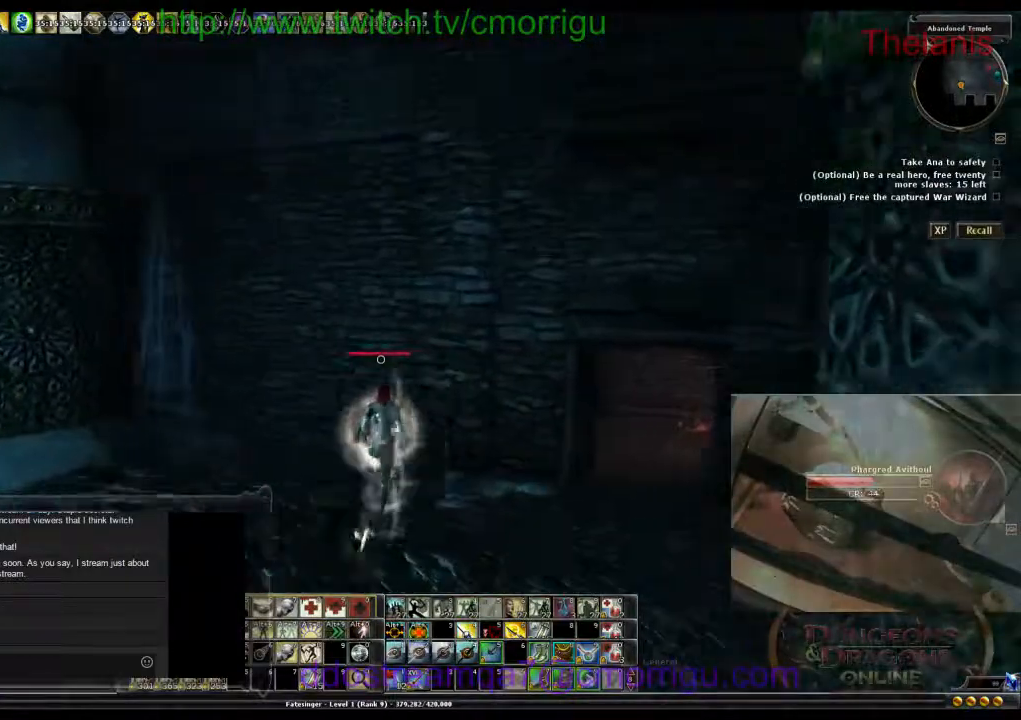
{"keys": ["d", "w"], "events": []}